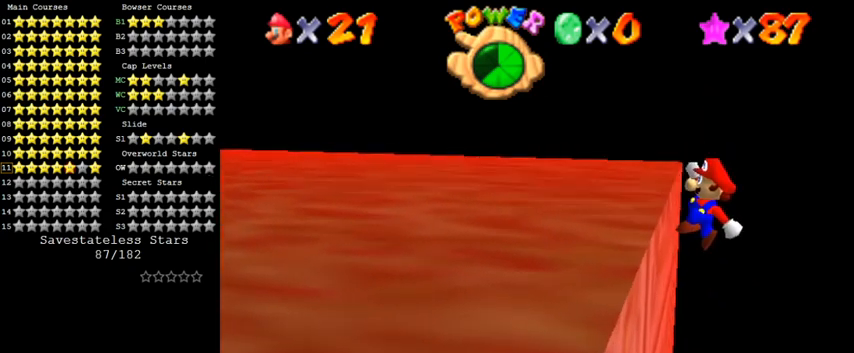
Gameplay with keyboard; each line is a JSON object with the keys held at the frame after it. "events" lists presses ("down") and releases ("up") of "a", "c", "ctrl", "d", "down", "left", "return", "right", "s", "shift", "up", "w", "x" and "y" between this image and that frame as [ms after this image, input, new state], when the widget could be followed in between. No other keys are recorded. Mouse input is not recorded.
{"keys": [], "events": [[133, "shift", "up"], [133, "up", "up"], [500, "left", "up"]]}
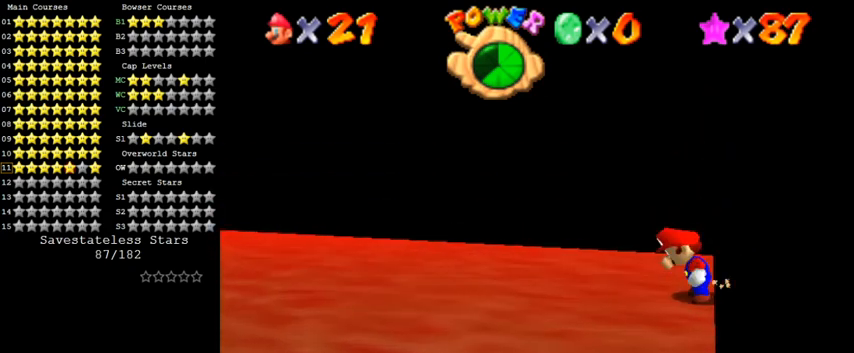
{"keys": [], "events": [[333, "return", "down"], [467, "return", "up"]]}
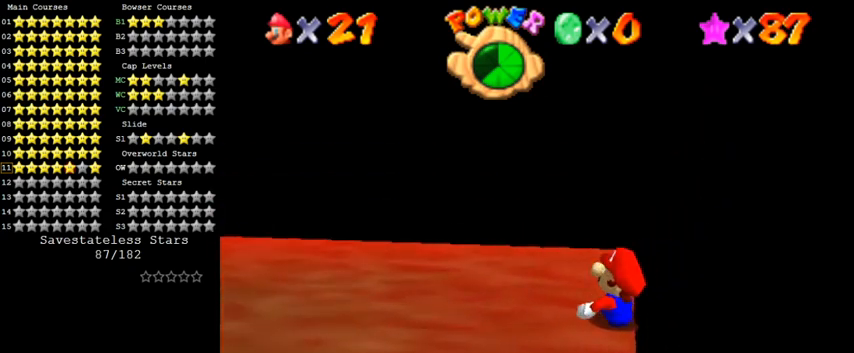
{"keys": [], "events": []}
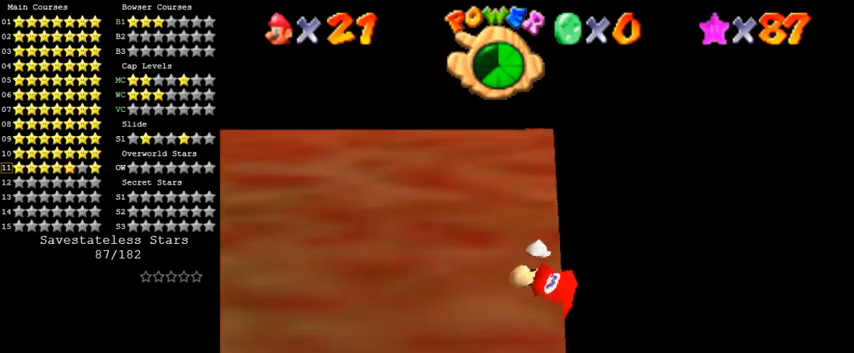
{"keys": [], "events": []}
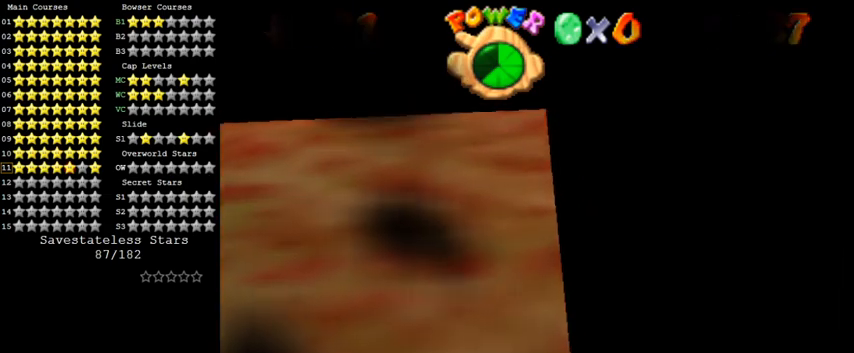
{"keys": [], "events": []}
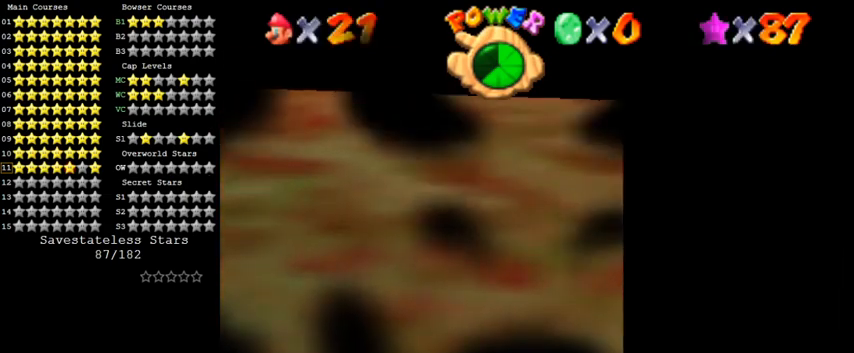
{"keys": ["d"], "events": [[200, "d", "down"], [300, "d", "up"], [433, "d", "down"]]}
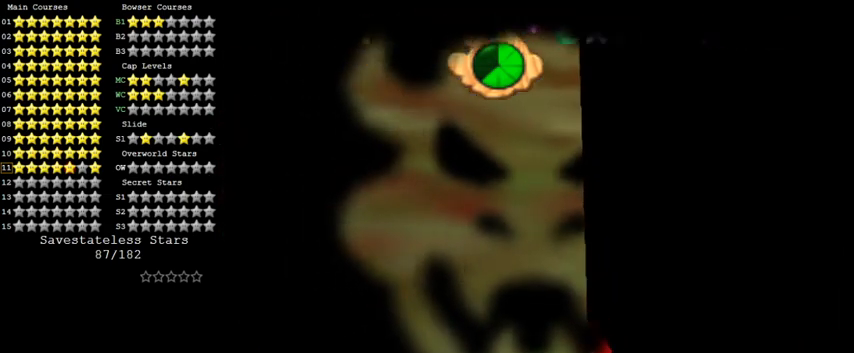
{"keys": [], "events": [[67, "d", "up"], [233, "w", "down"], [300, "w", "up"]]}
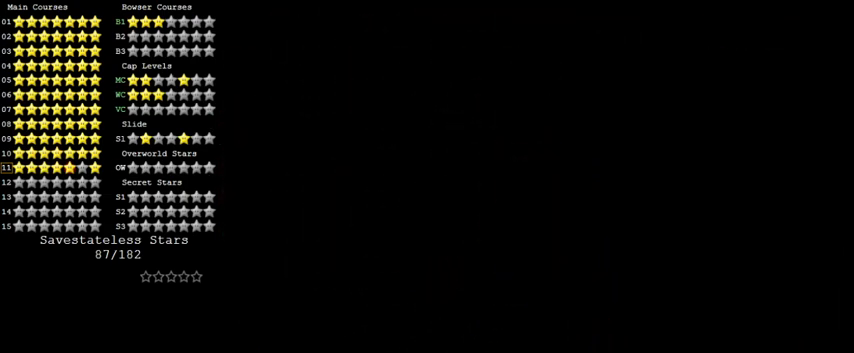
{"keys": [], "events": [[267, "return", "down"], [333, "return", "up"]]}
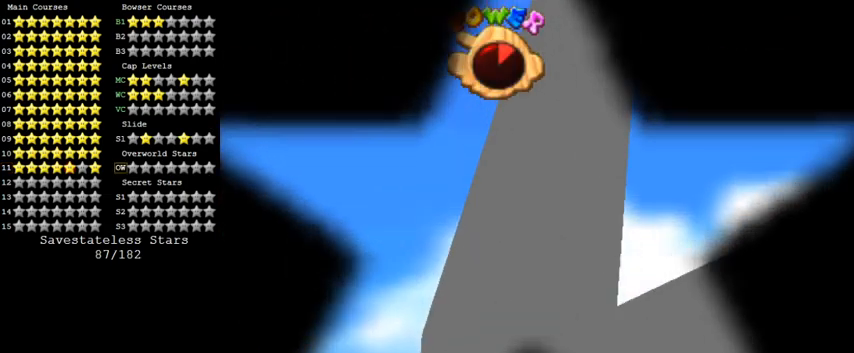
{"keys": [], "events": []}
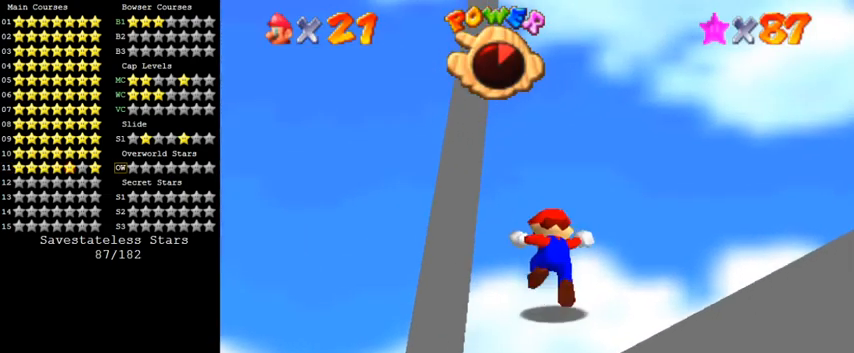
{"keys": [], "events": []}
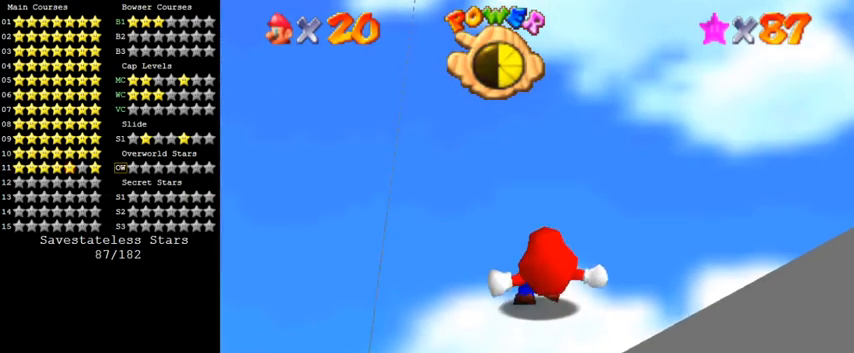
{"keys": [], "events": []}
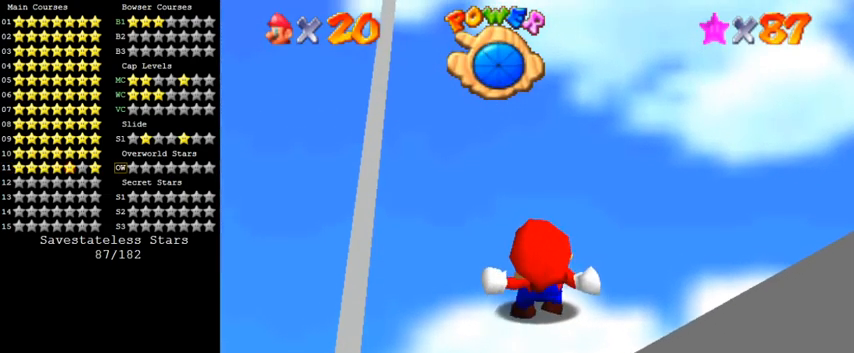
{"keys": [], "events": []}
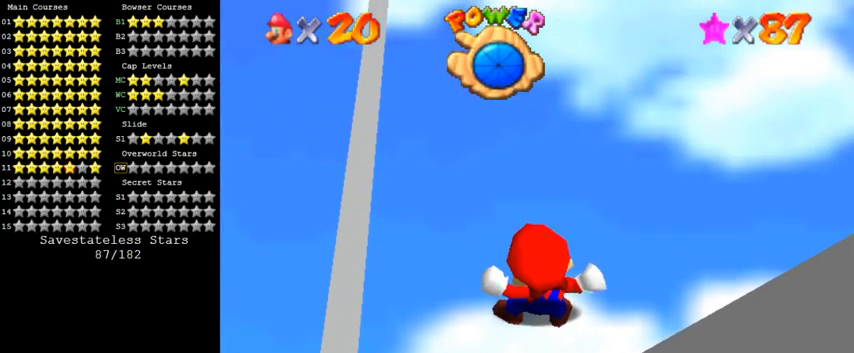
{"keys": ["shift"], "events": [[167, "shift", "down"], [267, "shift", "up"], [367, "shift", "down"], [400, "shift", "up"], [500, "shift", "down"]]}
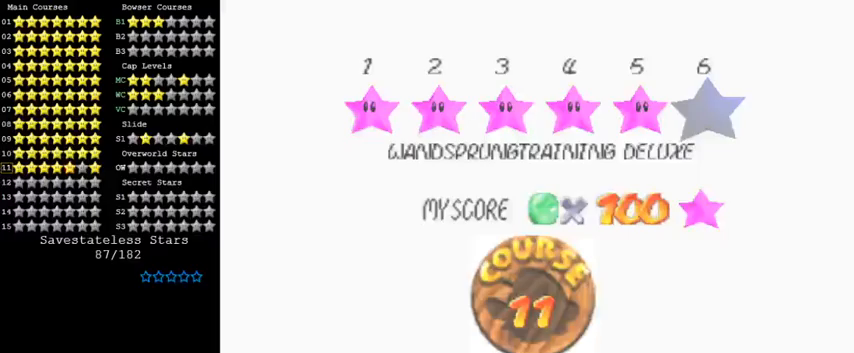
{"keys": [], "events": [[100, "shift", "up"], [167, "shift", "down"], [300, "shift", "up"]]}
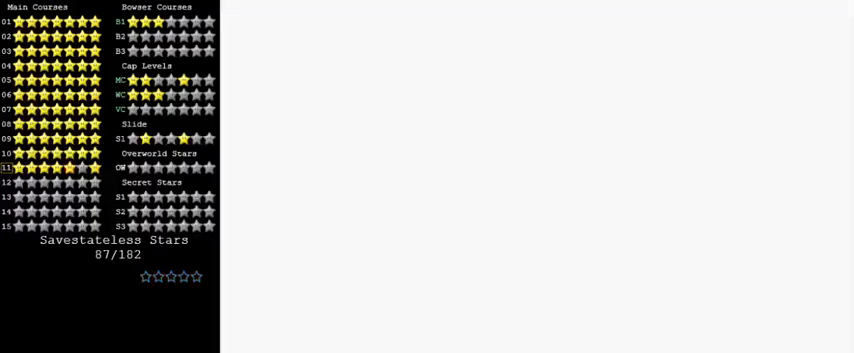
{"keys": [], "events": []}
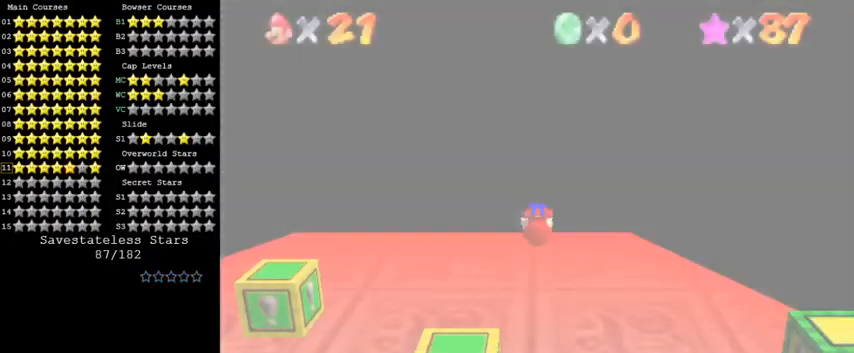
{"keys": ["d", "left"], "events": [[200, "d", "down"], [300, "d", "up"], [333, "left", "down"], [433, "d", "down"]]}
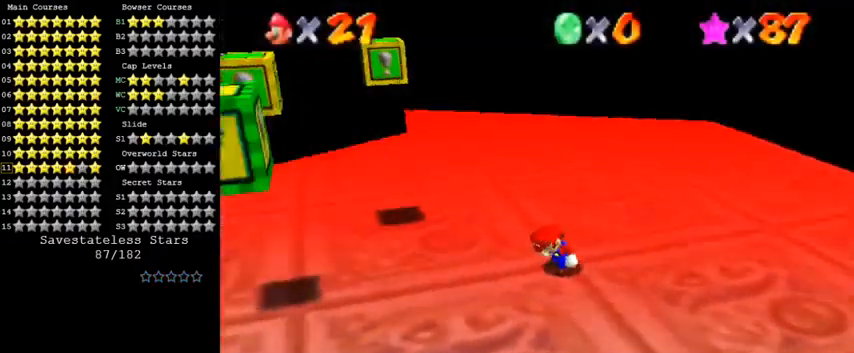
{"keys": ["a", "down", "left"], "events": [[67, "d", "up"], [167, "d", "down"], [300, "d", "up"], [400, "a", "down"], [433, "down", "down"]]}
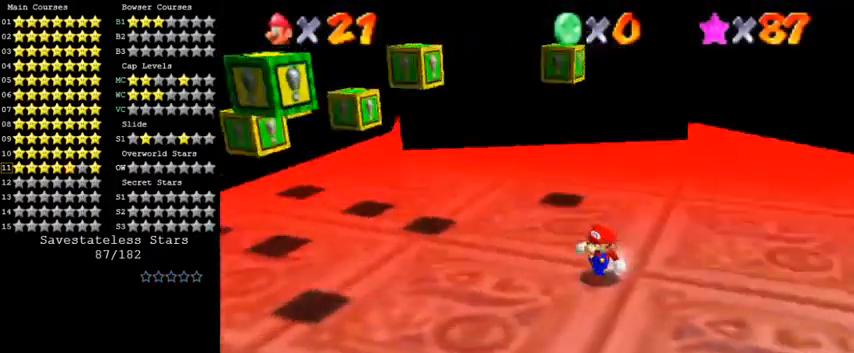
{"keys": ["right"], "events": [[33, "a", "up"], [133, "left", "up"], [167, "right", "down"], [200, "a", "down"], [367, "a", "up"], [400, "down", "up"]]}
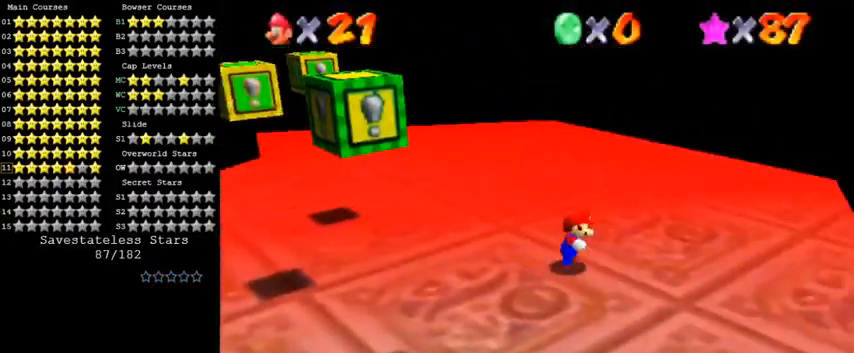
{"keys": ["left", "up"], "events": [[33, "up", "down"], [233, "right", "up"], [333, "left", "down"]]}
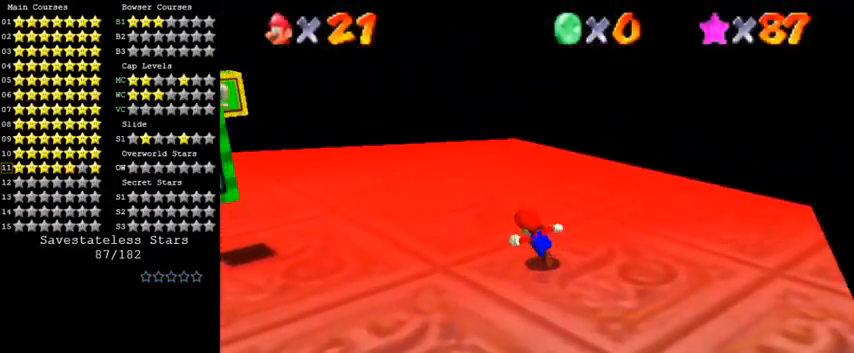
{"keys": ["right", "up"], "events": [[100, "d", "down"], [233, "d", "up"], [433, "left", "up"], [500, "right", "down"]]}
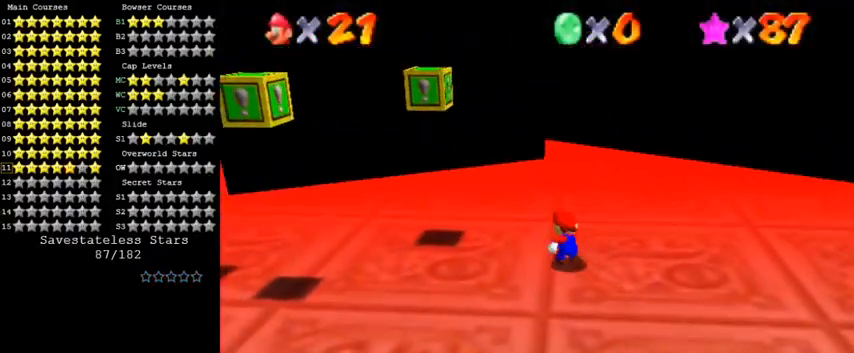
{"keys": ["right", "up"], "events": [[233, "right", "up"], [400, "d", "down"], [433, "right", "down"], [500, "d", "up"]]}
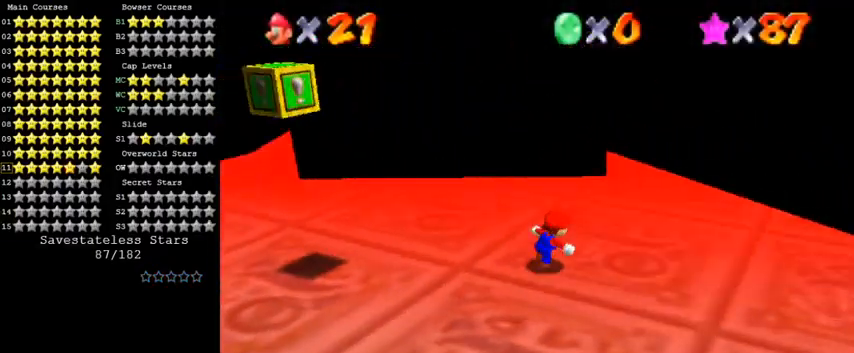
{"keys": ["right"], "events": [[67, "d", "down"], [100, "w", "down"], [200, "up", "up"], [267, "d", "up"], [267, "w", "up"]]}
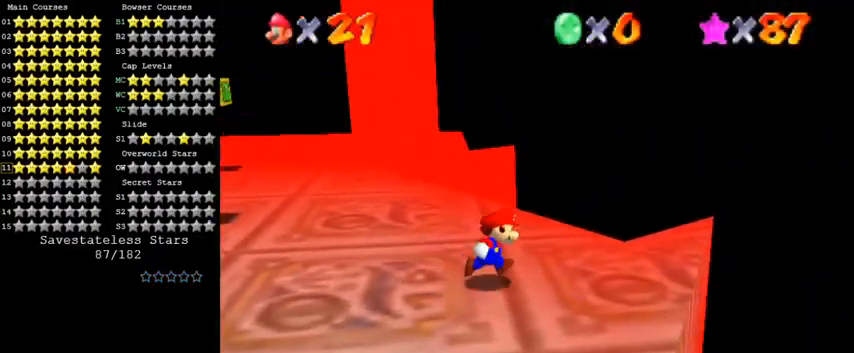
{"keys": ["down", "left"], "events": [[200, "shift", "down"], [267, "down", "down"], [267, "shift", "up"], [333, "right", "up"], [433, "left", "down"]]}
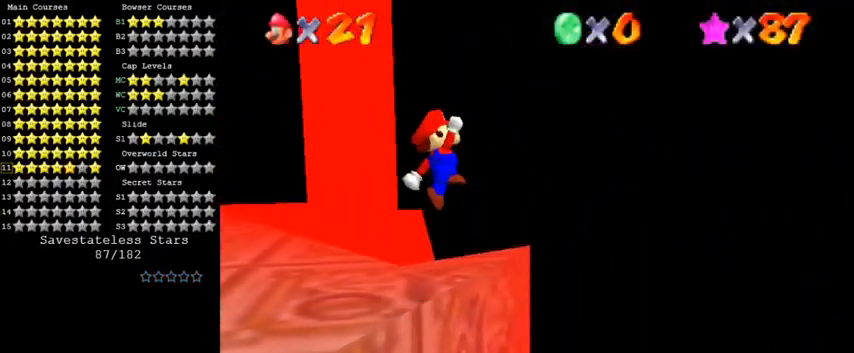
{"keys": ["left", "up"], "events": [[100, "d", "down"], [167, "down", "up"], [200, "d", "up"], [367, "up", "down"]]}
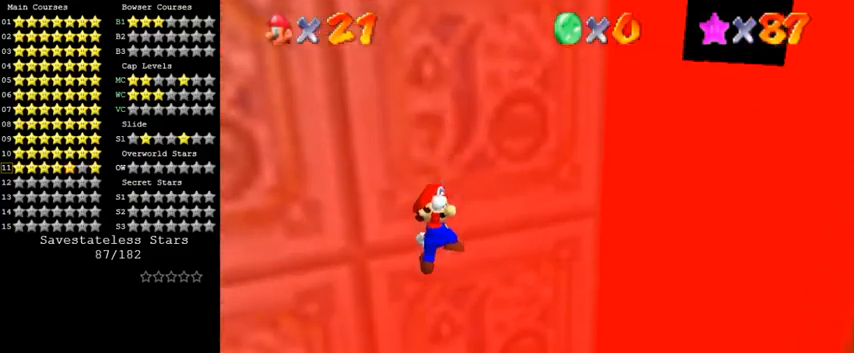
{"keys": ["up"], "events": [[467, "left", "up"]]}
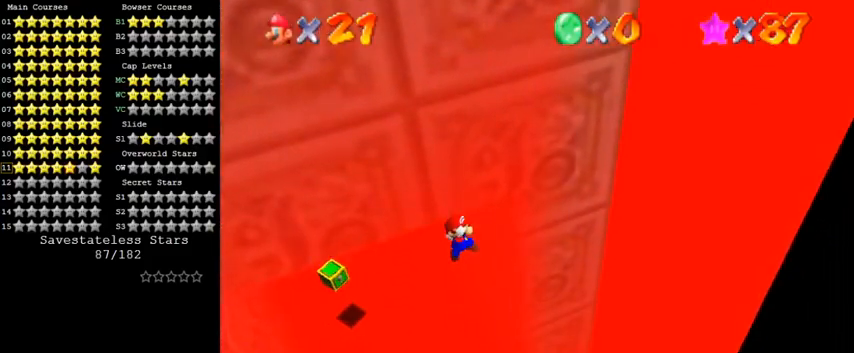
{"keys": ["left", "up"], "events": [[100, "c", "down"], [100, "left", "down"], [167, "c", "up"], [267, "c", "down"], [367, "c", "up"]]}
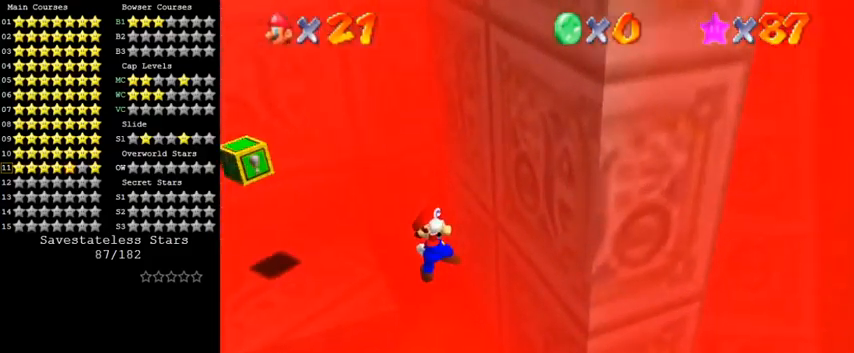
{"keys": ["down"], "events": [[100, "up", "up"], [167, "ctrl", "down"], [200, "down", "down"], [300, "left", "up"], [367, "ctrl", "up"]]}
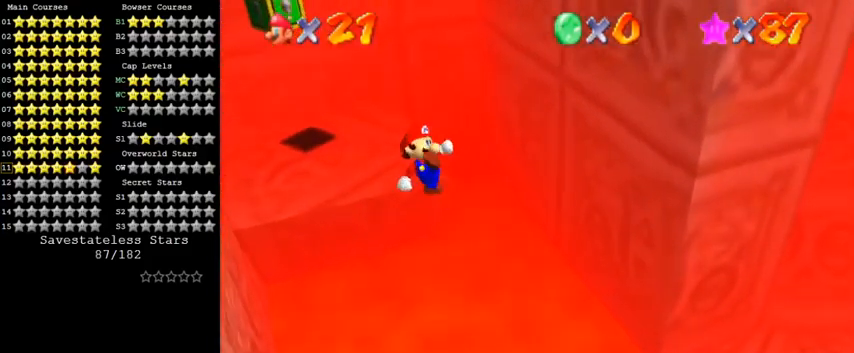
{"keys": ["left", "up"], "events": [[300, "left", "down"], [333, "down", "up"], [433, "up", "down"]]}
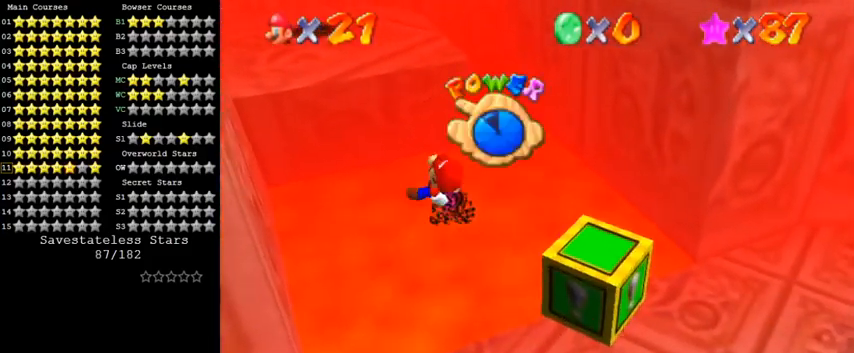
{"keys": ["up"], "events": [[467, "left", "up"]]}
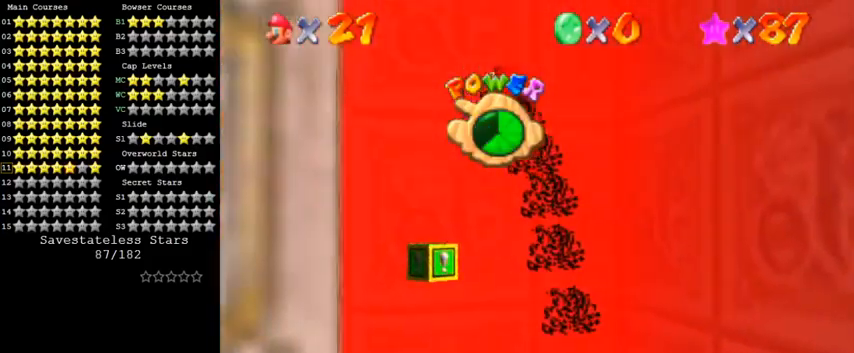
{"keys": ["left", "up"], "events": [[100, "w", "down"], [200, "w", "up"], [233, "left", "down"]]}
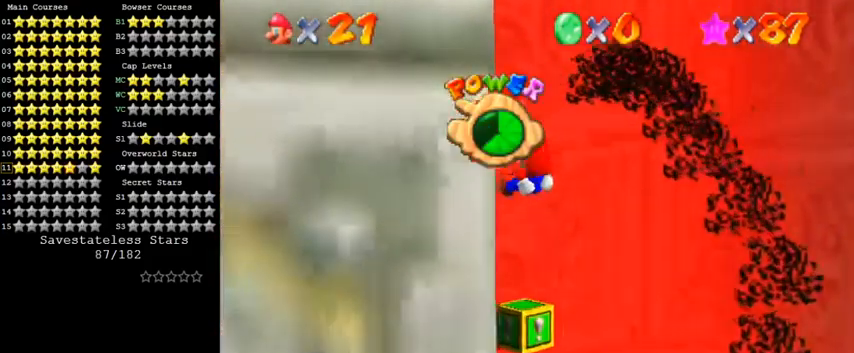
{"keys": ["right", "up"], "events": [[100, "left", "up"], [133, "d", "down"], [233, "d", "up"], [300, "right", "down"]]}